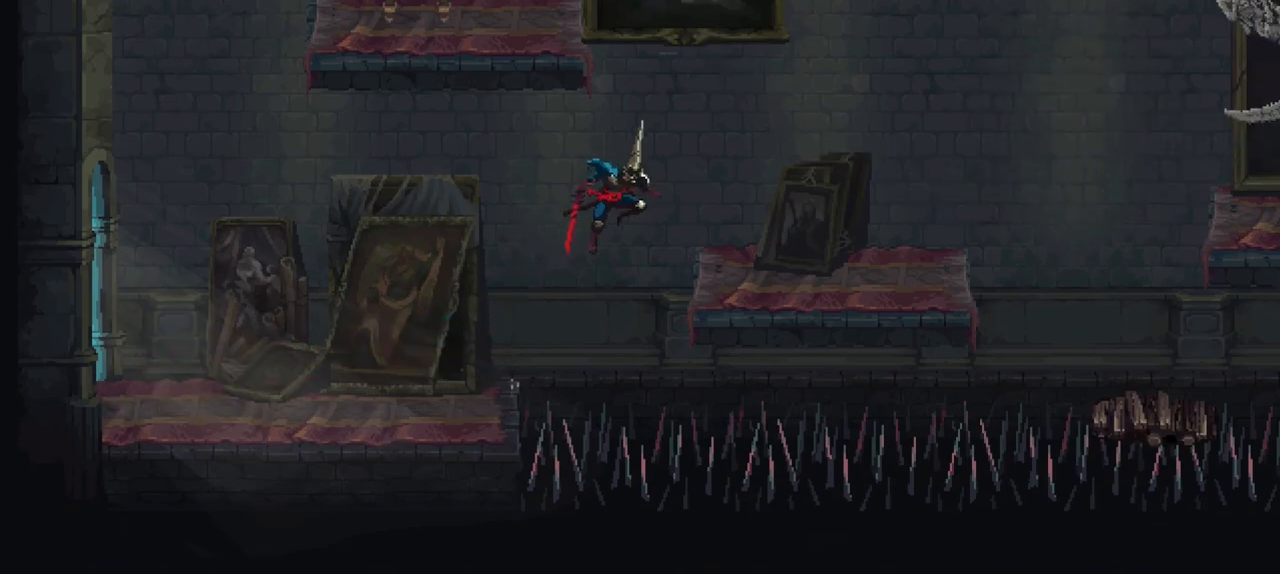
Gameplay with a controller (Xbox layout); each line is a JSON object with the inputs held at the frame after it (dt_ms = milliseconds from this image to that frame). "events" lists button and stick changes between this image and that frame as [ms after this image, input, new state], when the widget could be followed in between. Not read: L3 R3.
{"dt_ms": 500, "buttons": ["A"], "left_stick": "left", "right_stick": "center", "events": [[333, "A", "up"], [400, "left_stick", "center"], [467, "A", "down"], [467, "left_stick", "left"]]}
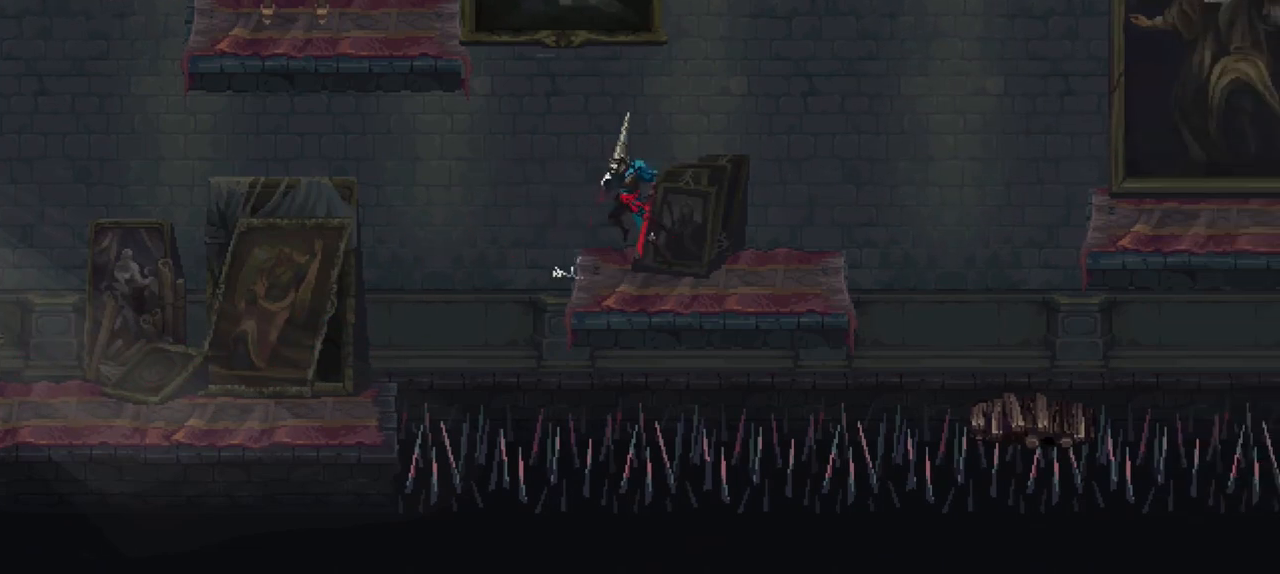
{"dt_ms": 500, "buttons": [], "left_stick": "up-left", "right_stick": "center", "events": [[100, "A", "up"], [333, "left_stick", "up-left"]]}
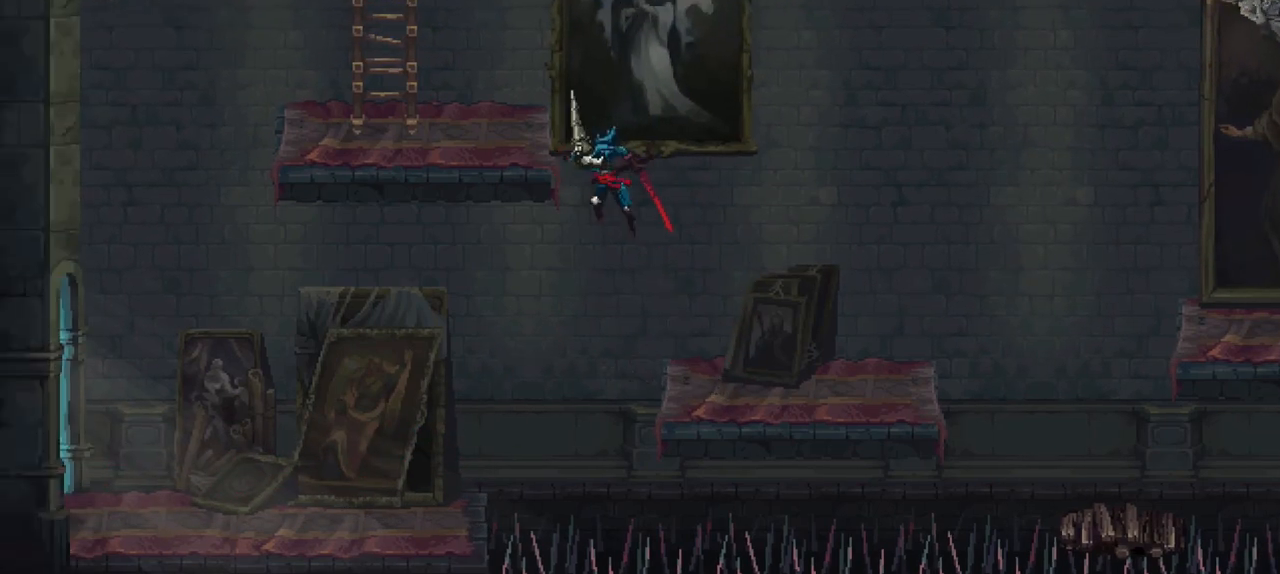
{"dt_ms": 500, "buttons": ["A"], "left_stick": "up-left", "right_stick": "center", "events": [[100, "left_stick", "up"], [367, "left_stick", "up-left"], [500, "A", "down"]]}
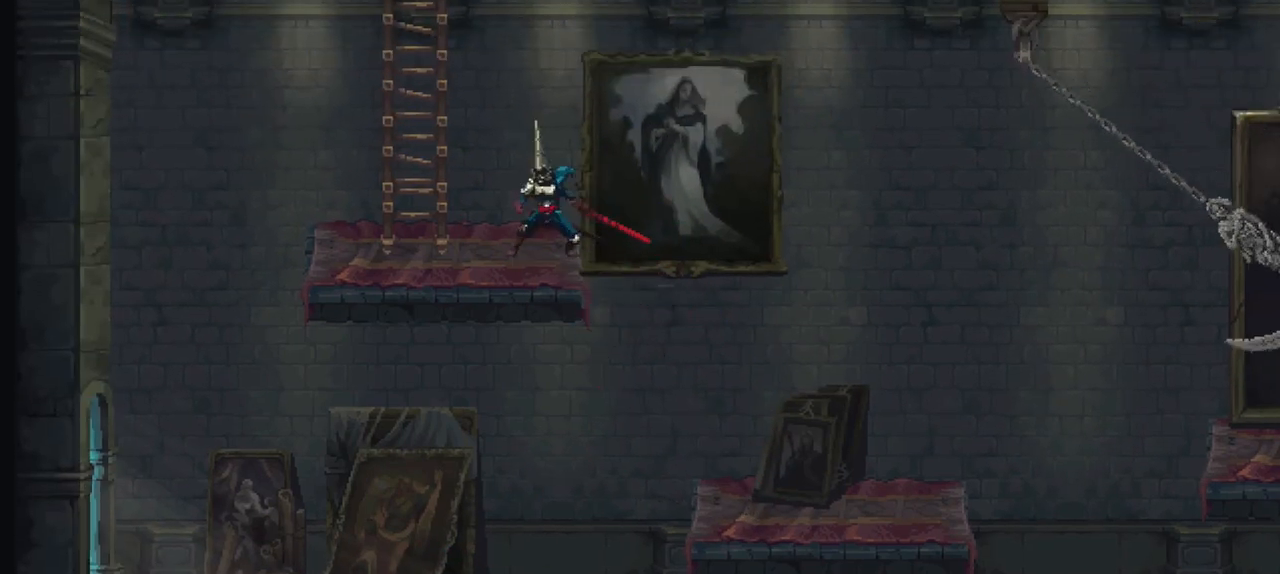
{"dt_ms": 500, "buttons": ["A"], "left_stick": "up", "right_stick": "center", "events": [[267, "A", "up"], [333, "left_stick", "up"], [433, "A", "down"]]}
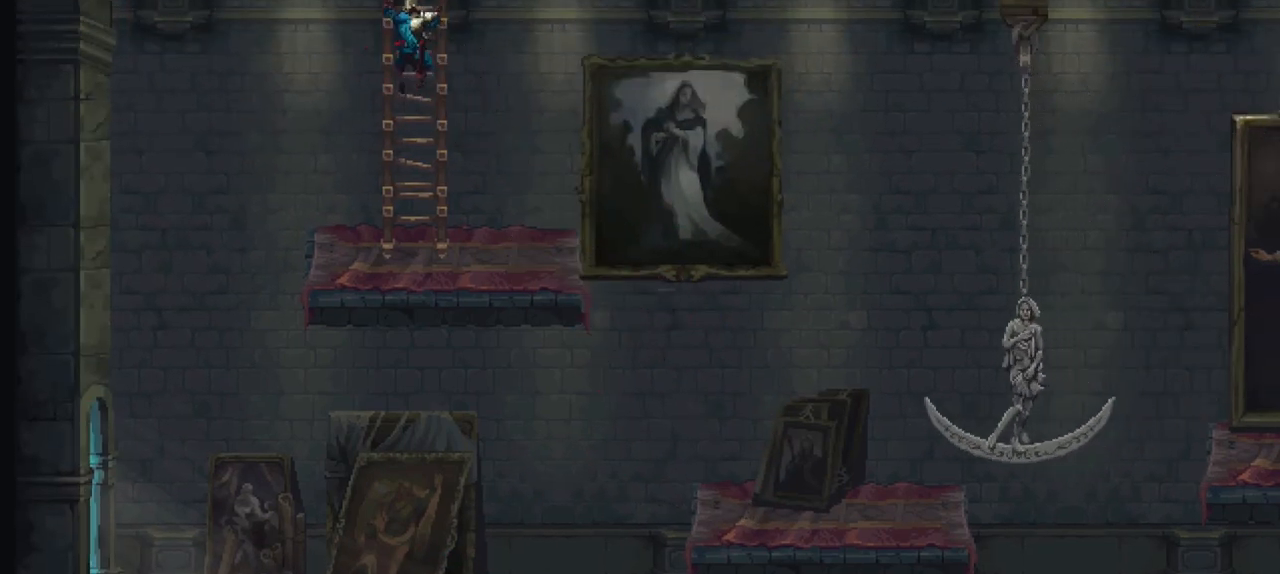
{"dt_ms": 500, "buttons": [], "left_stick": "up", "right_stick": "center", "events": [[300, "A", "up"]]}
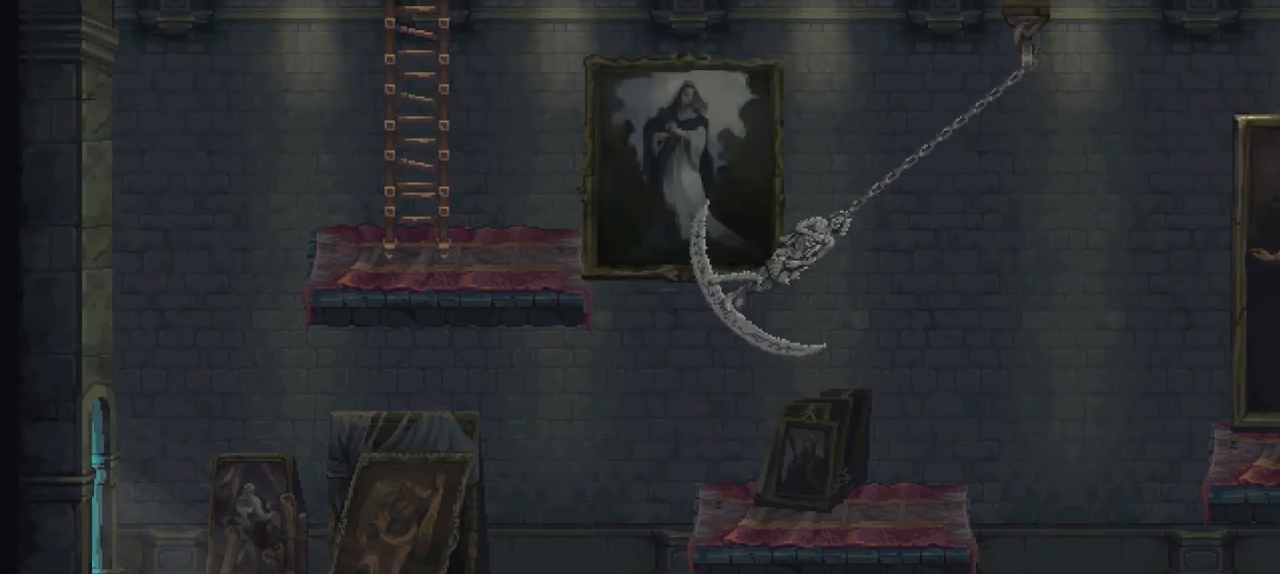
{"dt_ms": 500, "buttons": [], "left_stick": "up", "right_stick": "center", "events": []}
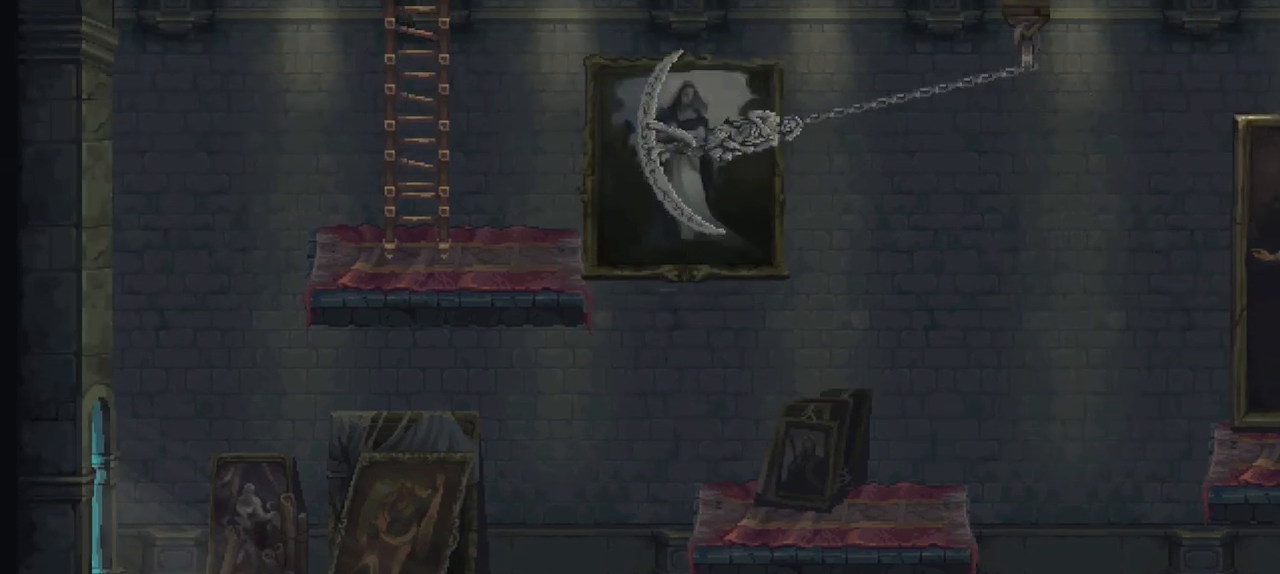
{"dt_ms": 1000, "buttons": ["A"], "left_stick": "left", "right_stick": "center", "events": [[367, "left_stick", "center"], [500, "left_stick", "left"], [867, "A", "down"]]}
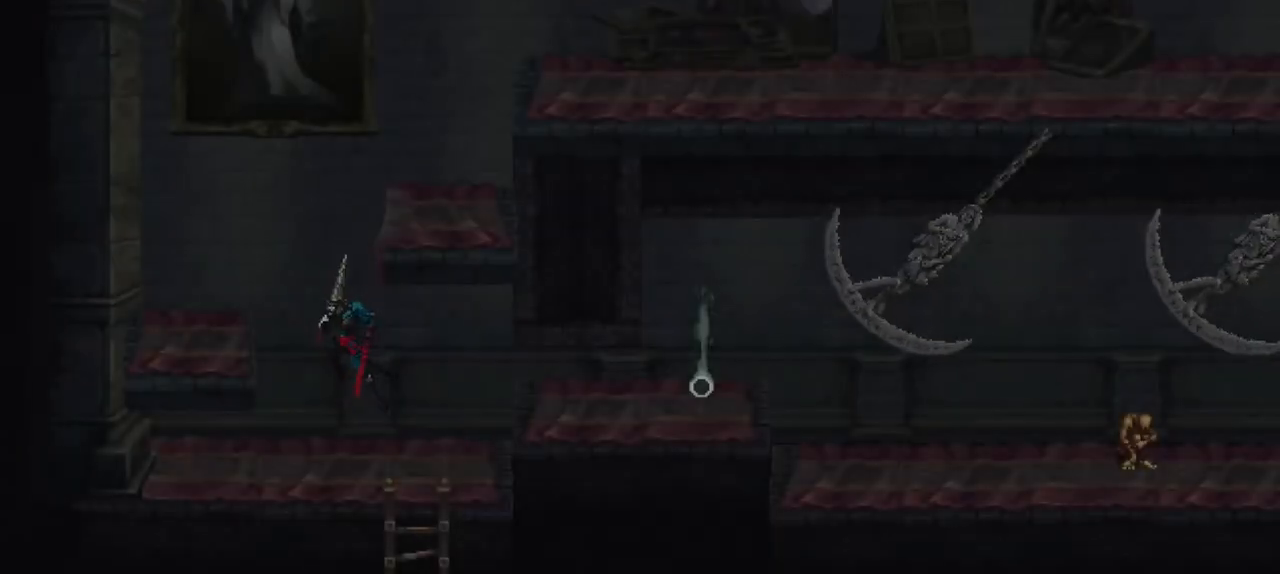
{"dt_ms": 500, "buttons": ["A"], "left_stick": "right", "right_stick": "center", "events": [[33, "A", "up"], [367, "left_stick", "center"], [467, "A", "down"], [467, "left_stick", "right"]]}
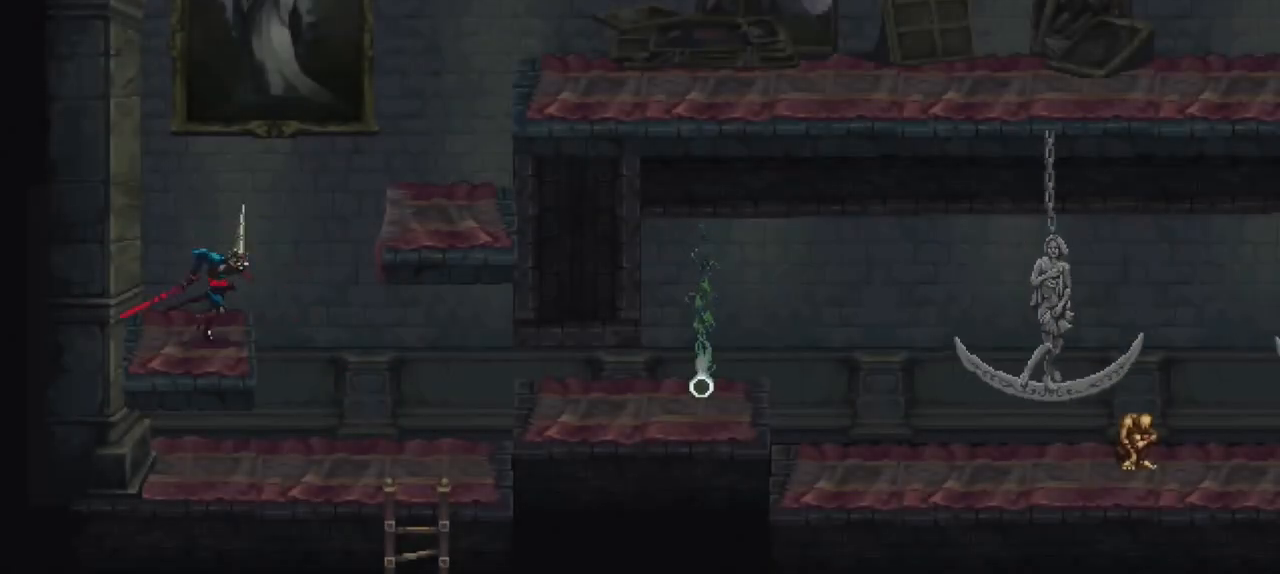
{"dt_ms": 500, "buttons": [], "left_stick": "right", "right_stick": "center", "events": [[133, "A", "up"]]}
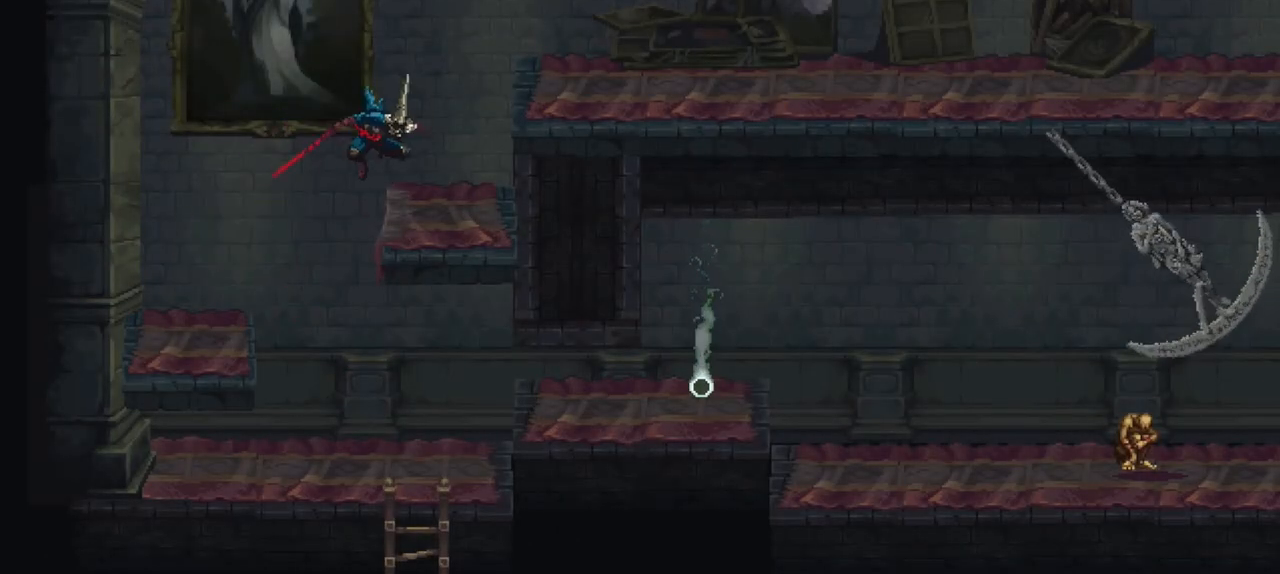
{"dt_ms": 500, "buttons": [], "left_stick": "down-right", "right_stick": "center", "events": [[100, "A", "down"], [367, "A", "up"], [433, "left_stick", "down-right"]]}
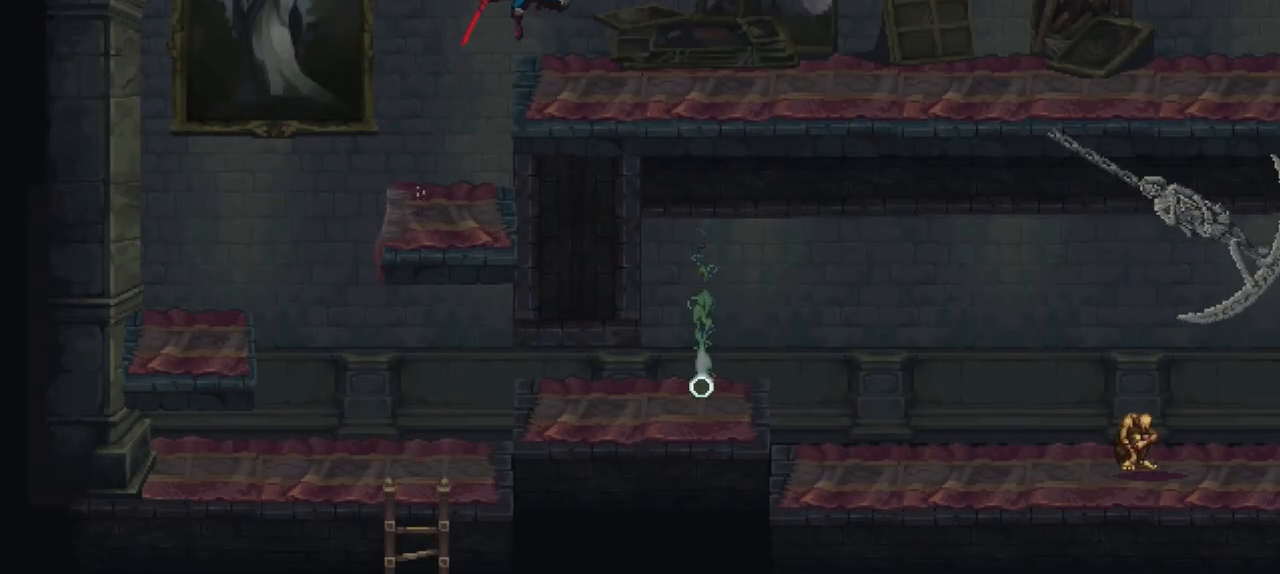
{"dt_ms": 500, "buttons": ["X"], "left_stick": "down-right", "right_stick": "center", "events": [[300, "X", "down"]]}
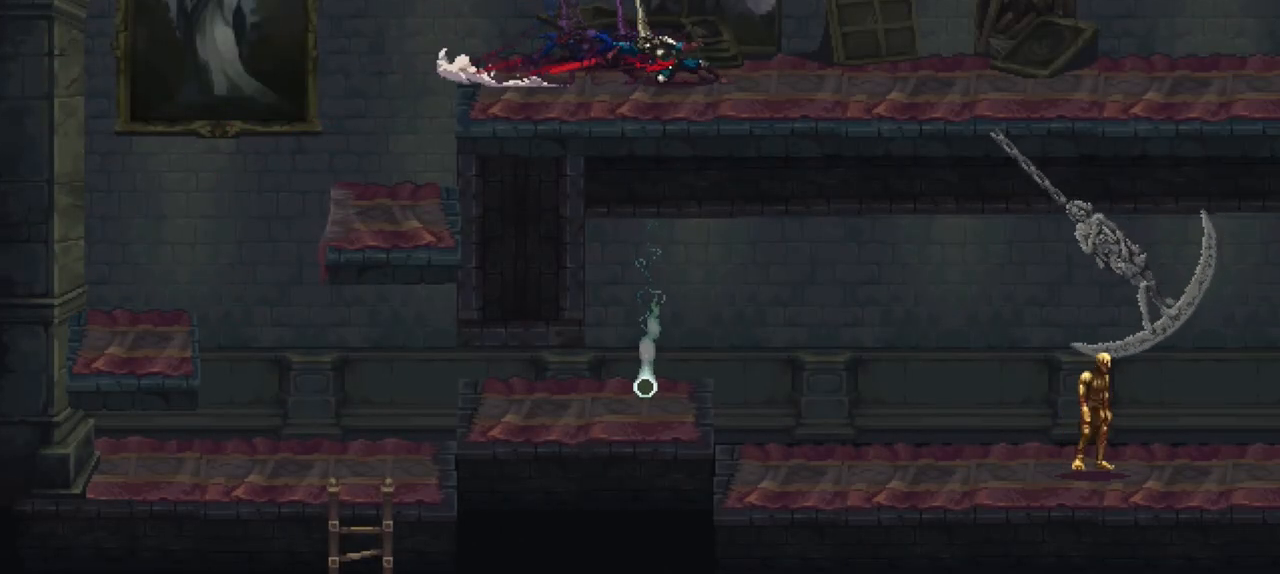
{"dt_ms": 500, "buttons": [], "left_stick": "down-right", "right_stick": "center", "events": [[33, "X", "up"], [300, "X", "down"], [467, "X", "up"]]}
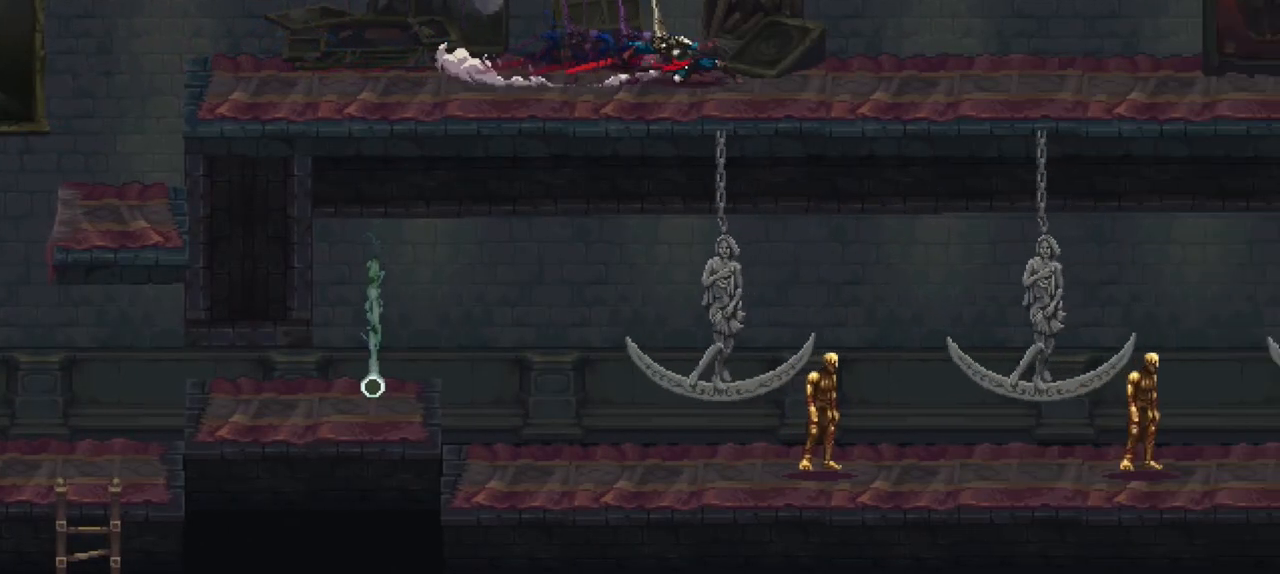
{"dt_ms": 500, "buttons": [], "left_stick": "down-right", "right_stick": "center", "events": [[267, "X", "down"], [467, "X", "up"]]}
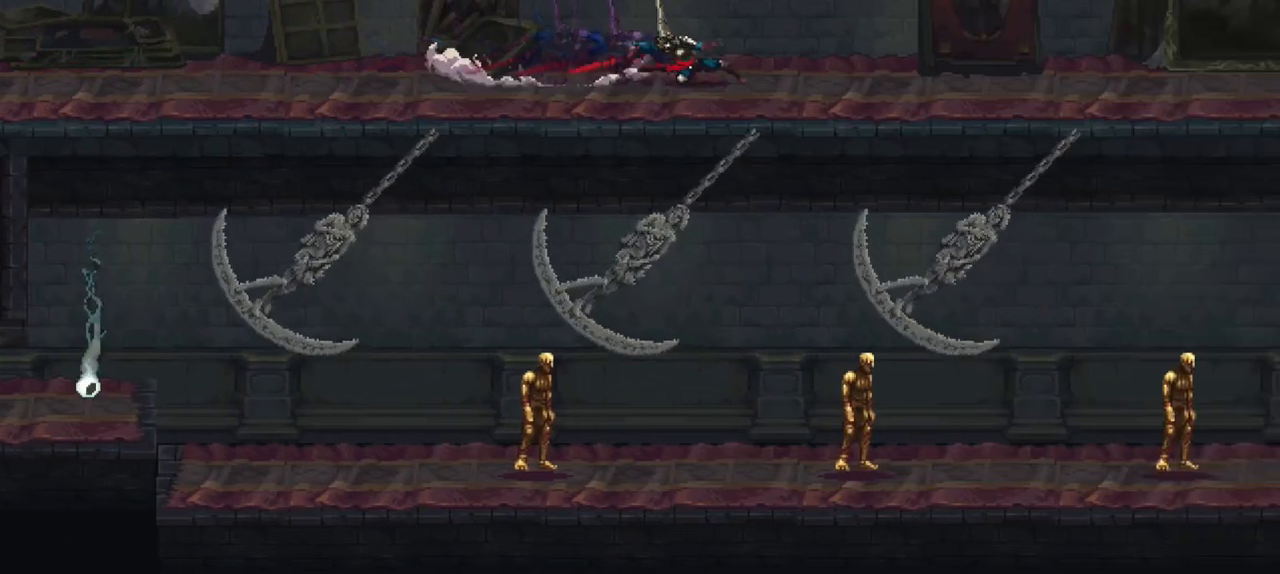
{"dt_ms": 500, "buttons": [], "left_stick": "down-right", "right_stick": "center", "events": [[233, "X", "down"], [467, "X", "up"]]}
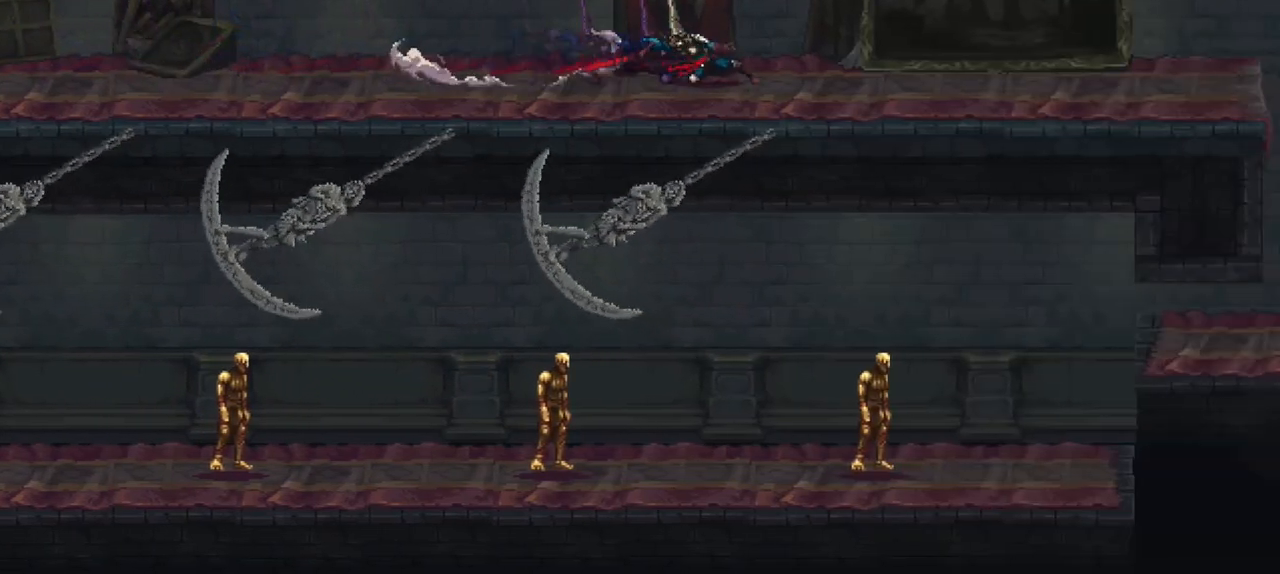
{"dt_ms": 500, "buttons": [], "left_stick": "down-right", "right_stick": "center", "events": [[200, "X", "down"], [500, "X", "up"]]}
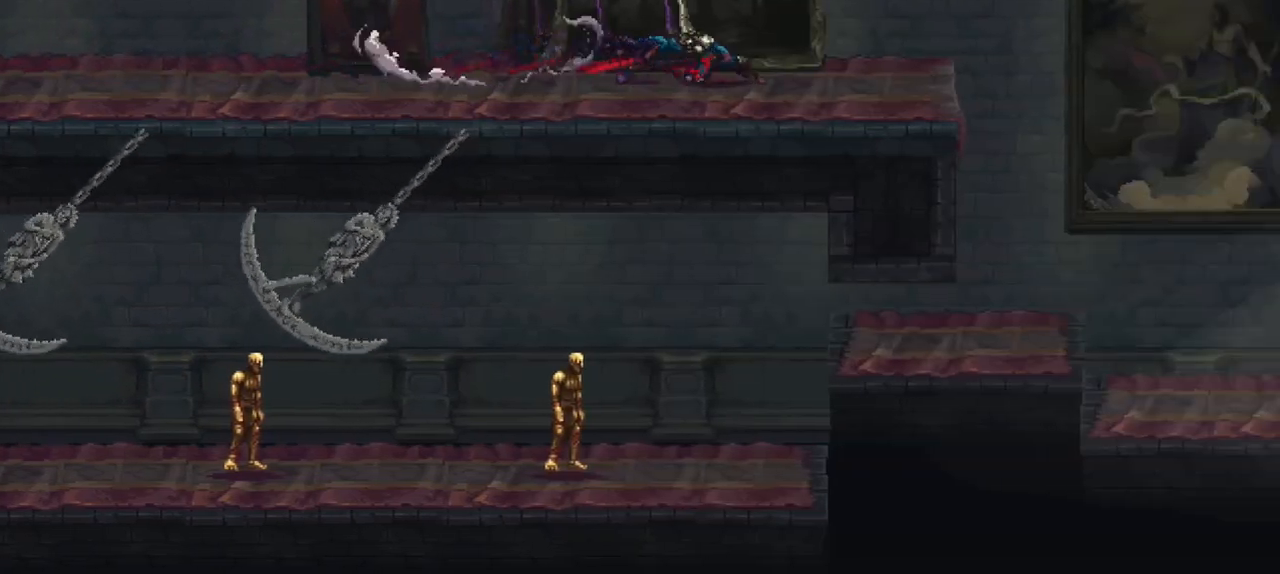
{"dt_ms": 500, "buttons": ["X"], "left_stick": "down-right", "right_stick": "center", "events": [[233, "X", "down"]]}
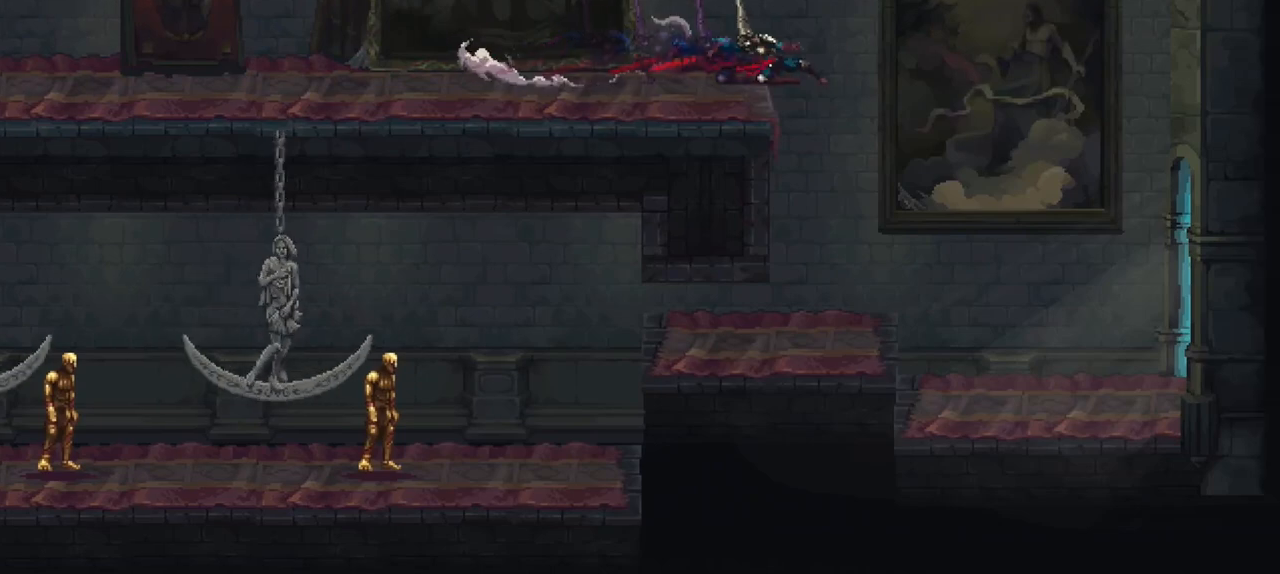
{"dt_ms": 500, "buttons": [], "left_stick": "down-right", "right_stick": "center", "events": [[67, "X", "up"]]}
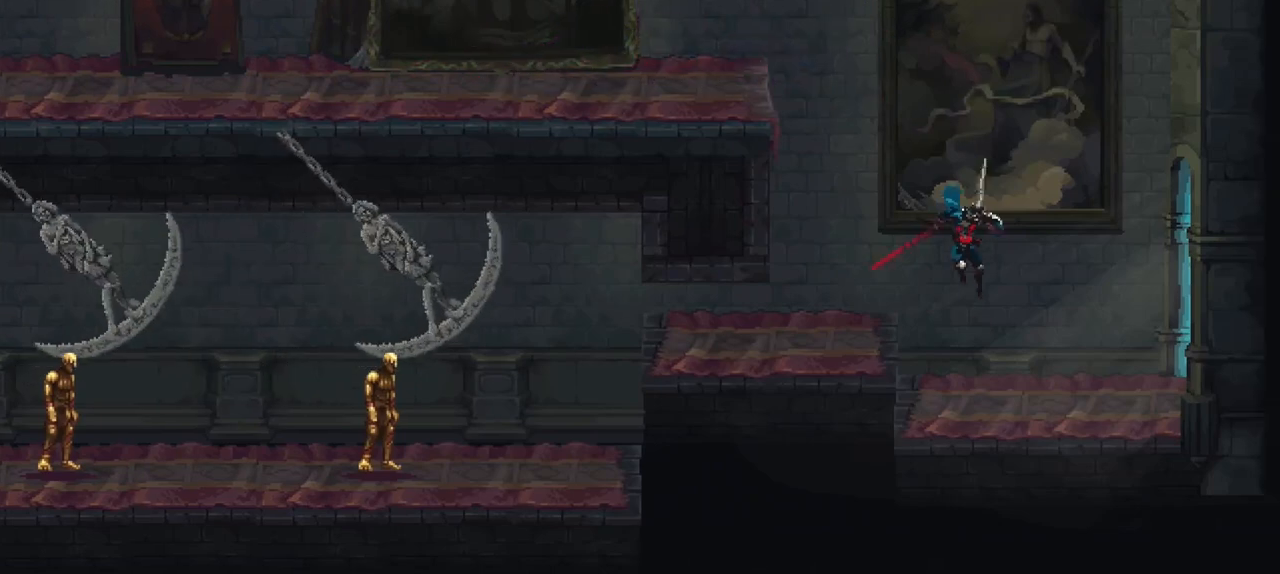
{"dt_ms": 500, "buttons": ["X"], "left_stick": "down-right", "right_stick": "center", "events": [[200, "X", "down"]]}
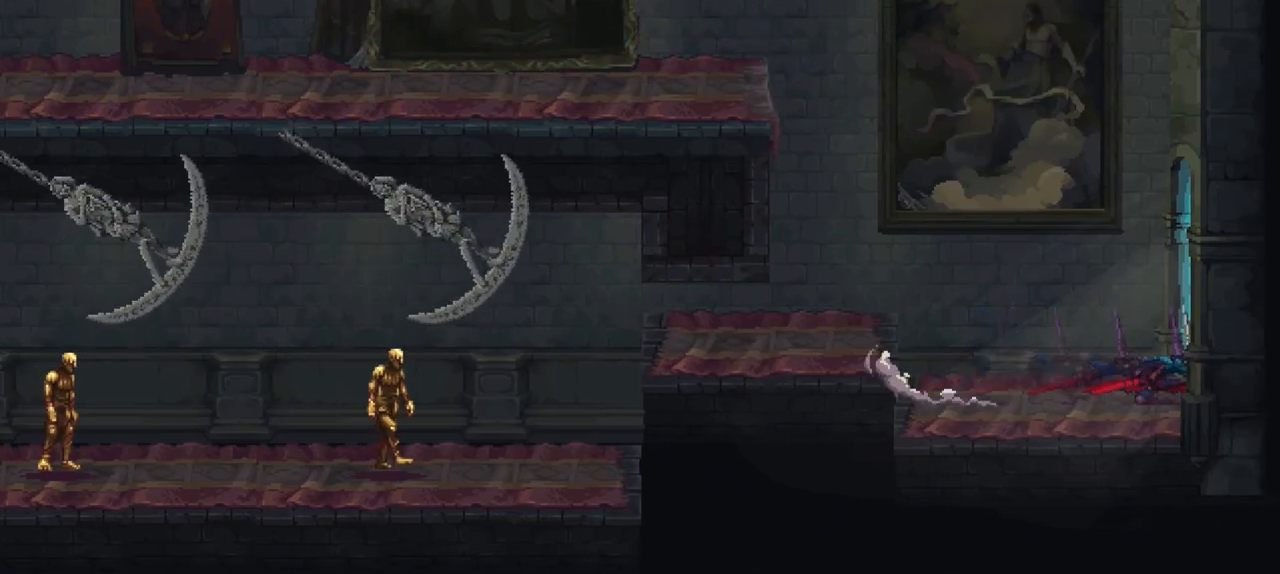
{"dt_ms": 500, "buttons": [], "left_stick": "center", "right_stick": "center", "events": [[167, "X", "up"], [233, "left_stick", "center"]]}
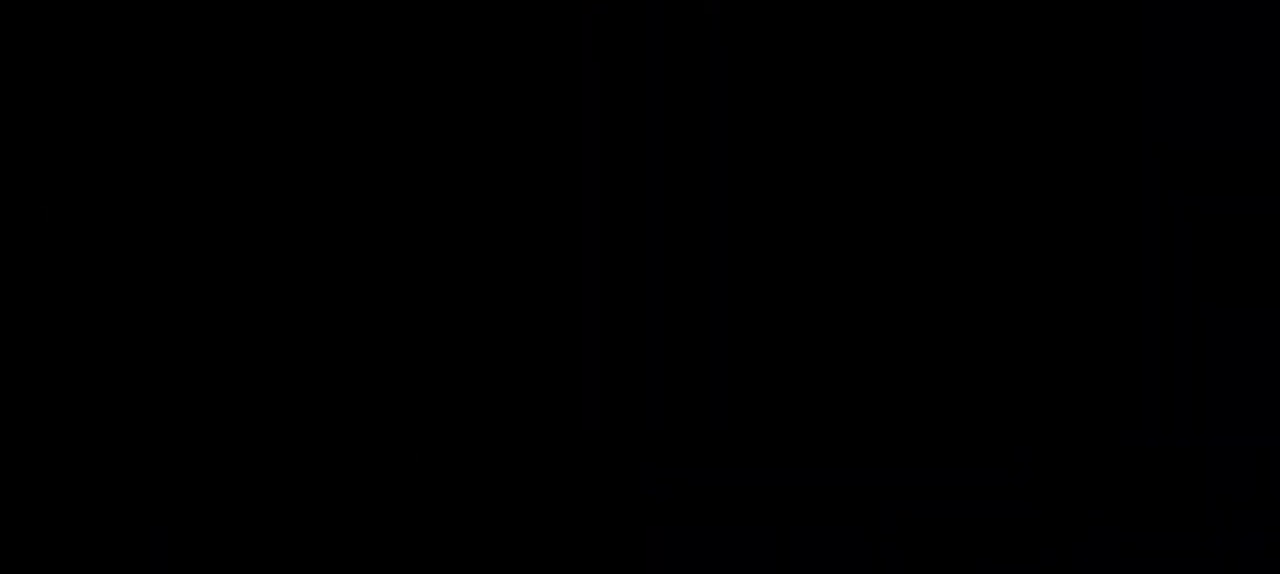
{"dt_ms": 500, "buttons": [], "left_stick": "center", "right_stick": "center", "events": []}
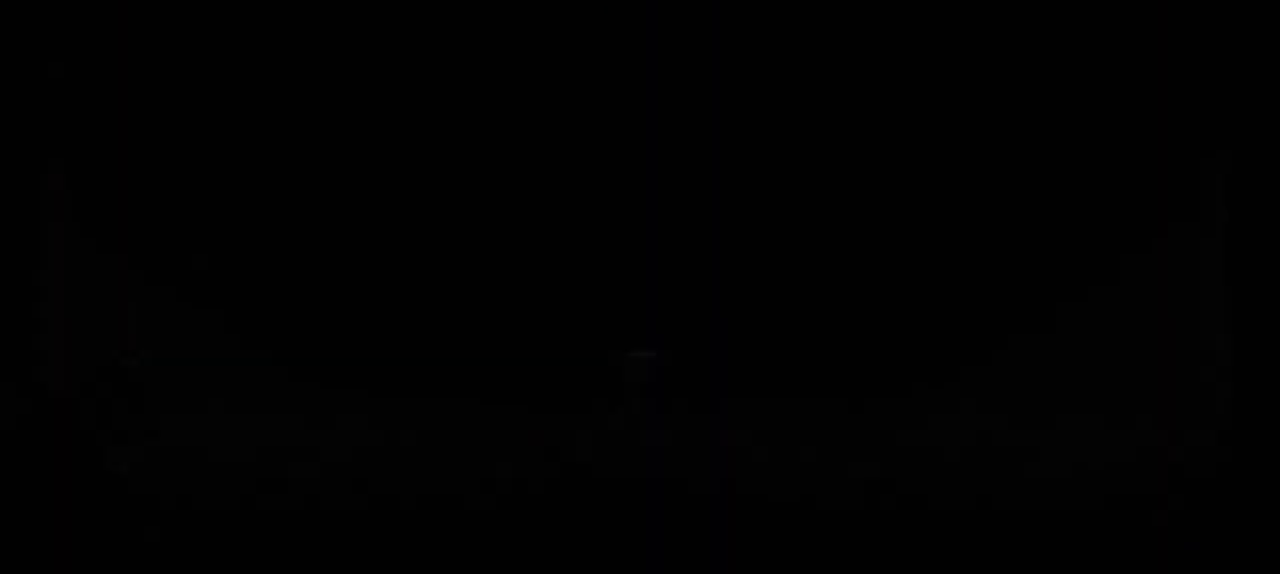
{"dt_ms": 500, "buttons": [], "left_stick": "down-right", "right_stick": "center", "events": [[100, "left_stick", "down-right"]]}
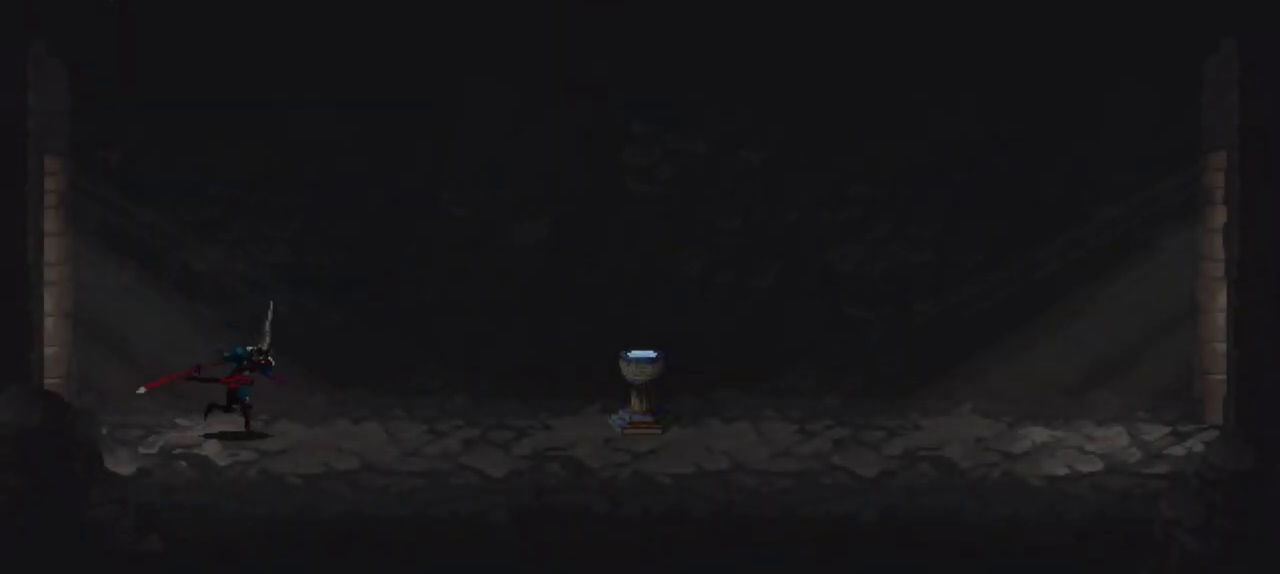
{"dt_ms": 500, "buttons": [], "left_stick": "down-right", "right_stick": "center", "events": [[33, "X", "down"], [267, "X", "up"]]}
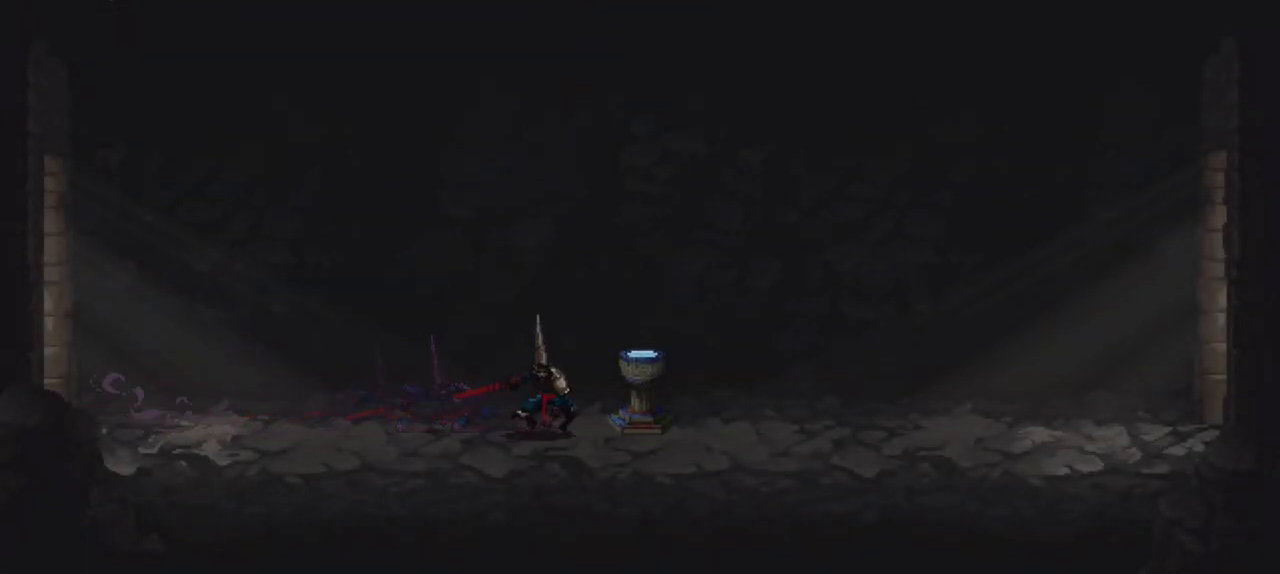
{"dt_ms": 500, "buttons": [], "left_stick": "center", "right_stick": "center", "events": [[100, "left_stick", "center"], [233, "Y", "down"], [367, "Y", "up"]]}
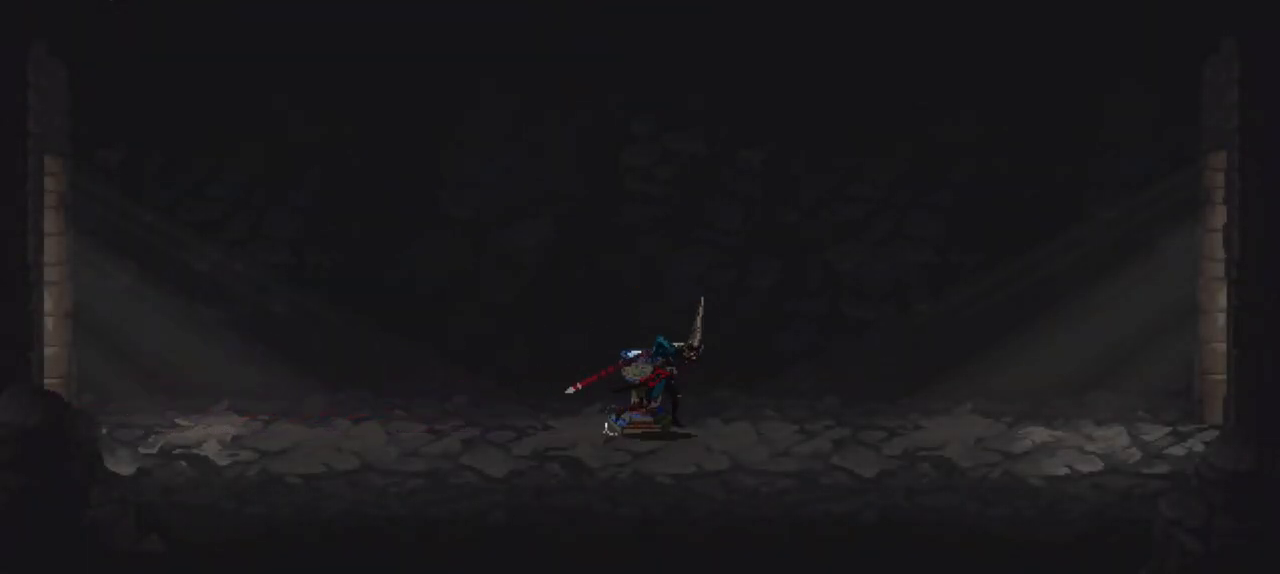
{"dt_ms": 500, "buttons": ["A"], "left_stick": "center", "right_stick": "center", "events": [[400, "A", "down"]]}
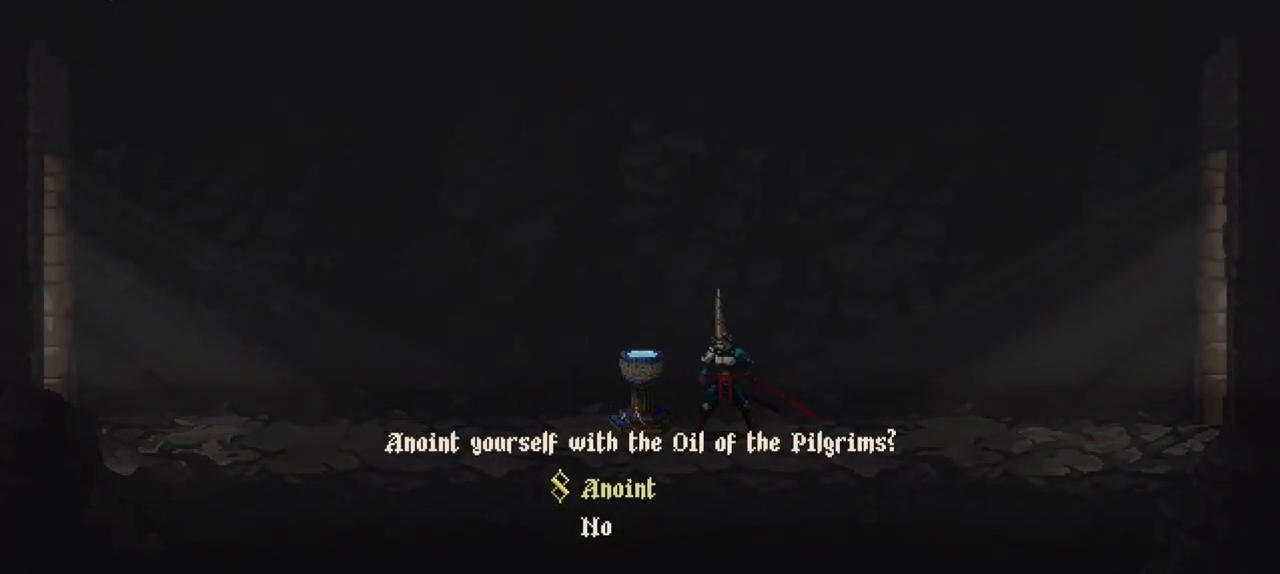
{"dt_ms": 500, "buttons": [], "left_stick": "center", "right_stick": "center", "events": [[33, "A", "up"]]}
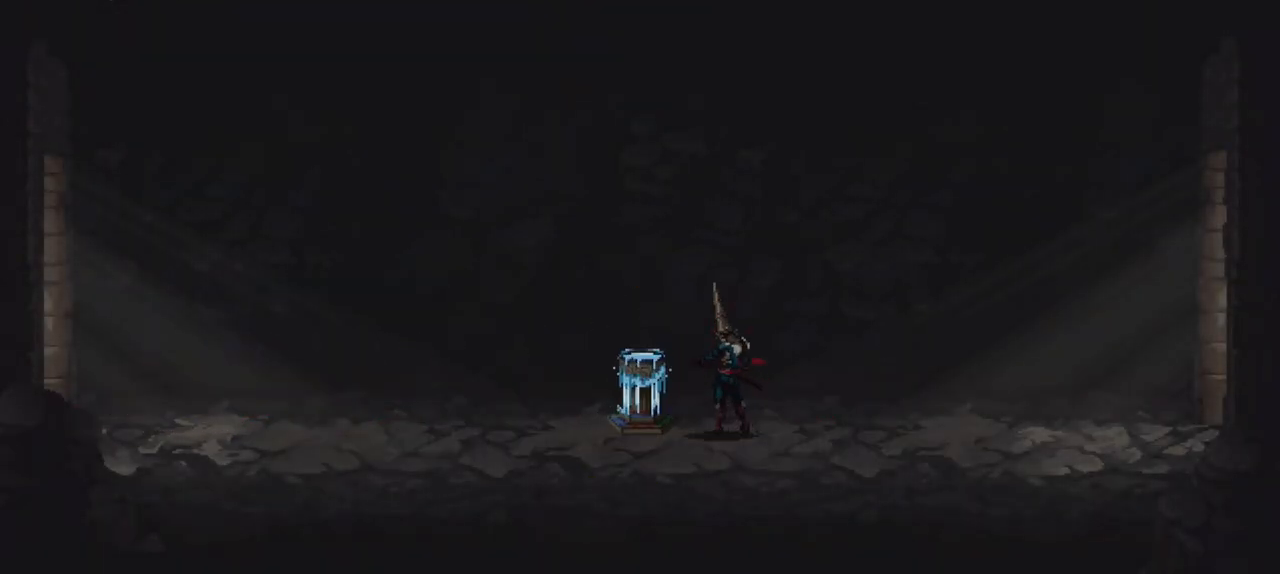
{"dt_ms": 500, "buttons": [], "left_stick": "center", "right_stick": "center", "events": []}
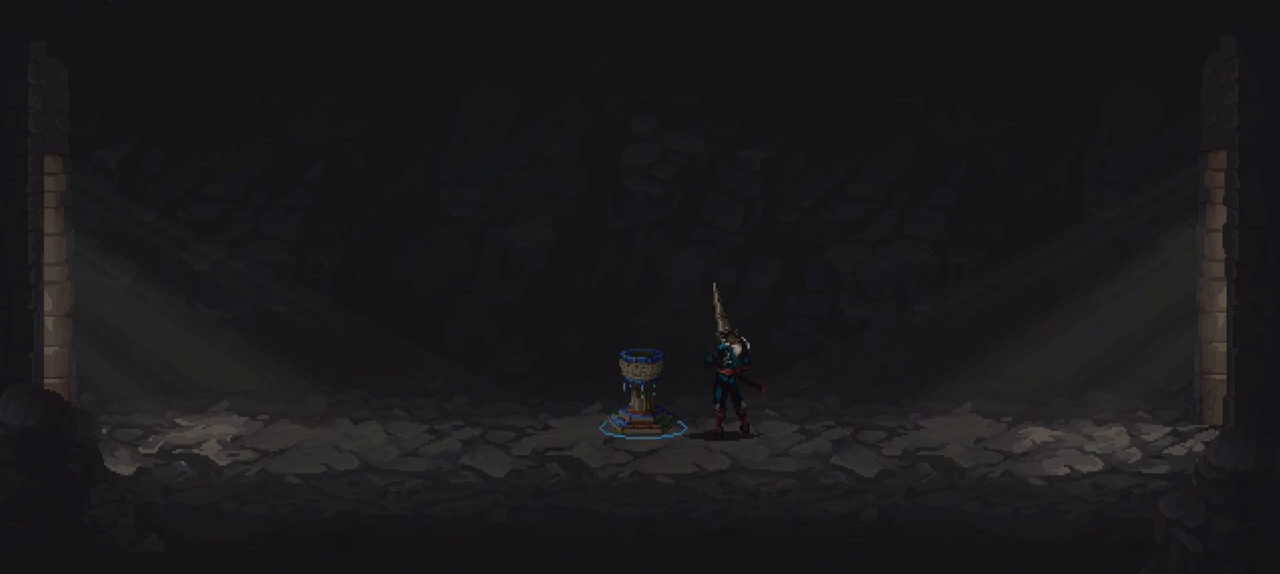
{"dt_ms": 500, "buttons": [], "left_stick": "center", "right_stick": "center", "events": []}
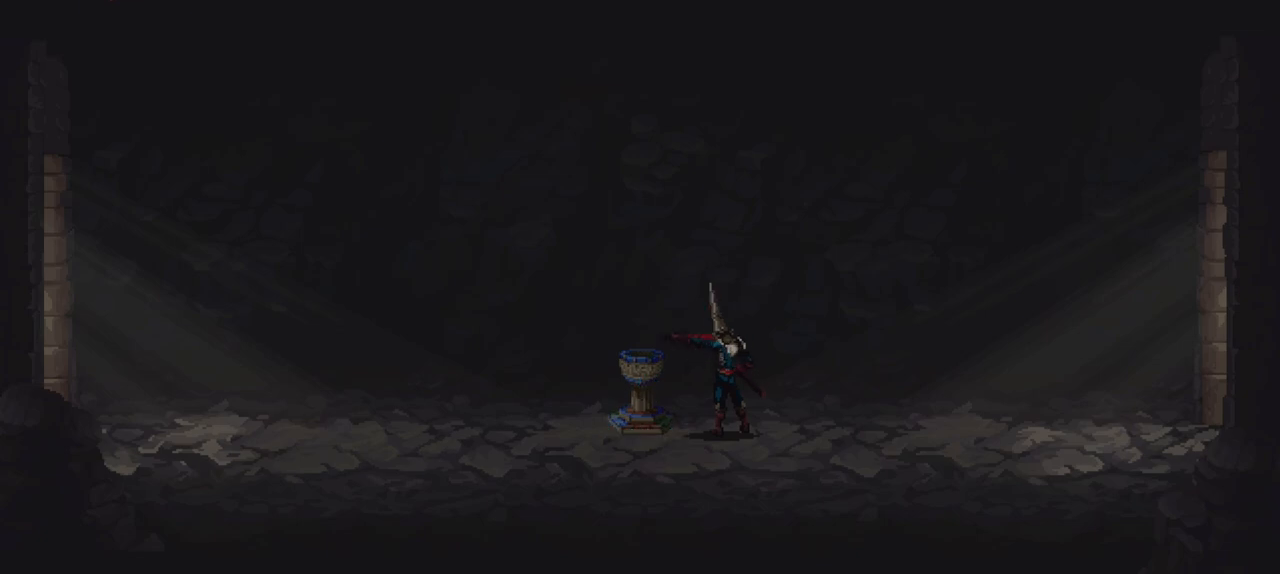
{"dt_ms": 500, "buttons": [], "left_stick": "center", "right_stick": "center", "events": []}
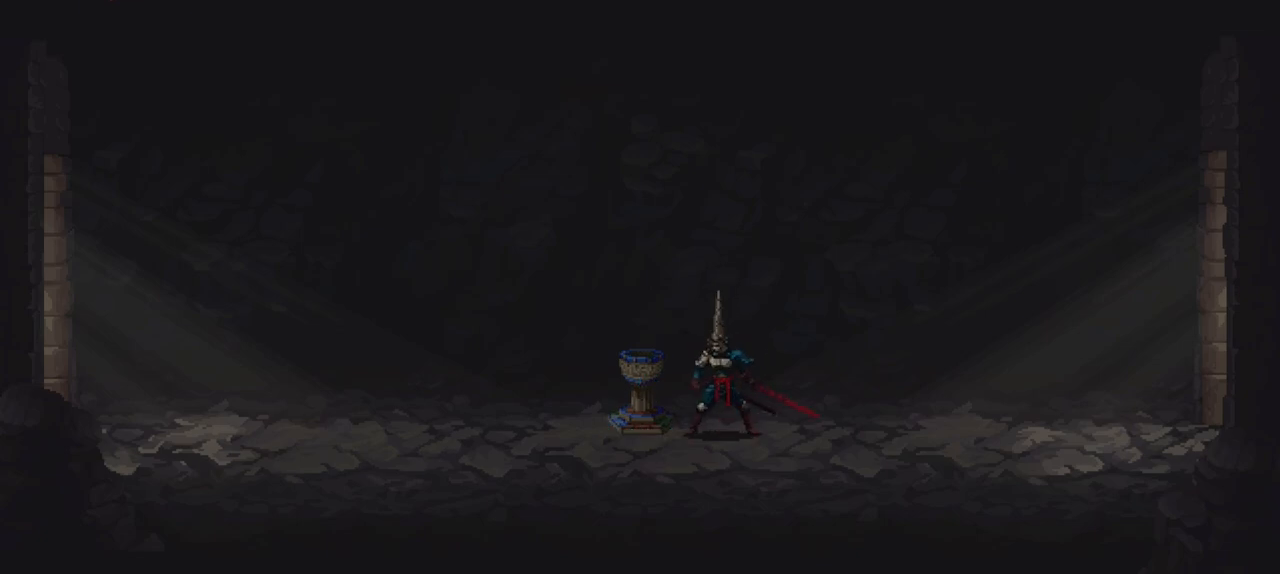
{"dt_ms": 500, "buttons": [], "left_stick": "right", "right_stick": "center", "events": [[367, "left_stick", "right"]]}
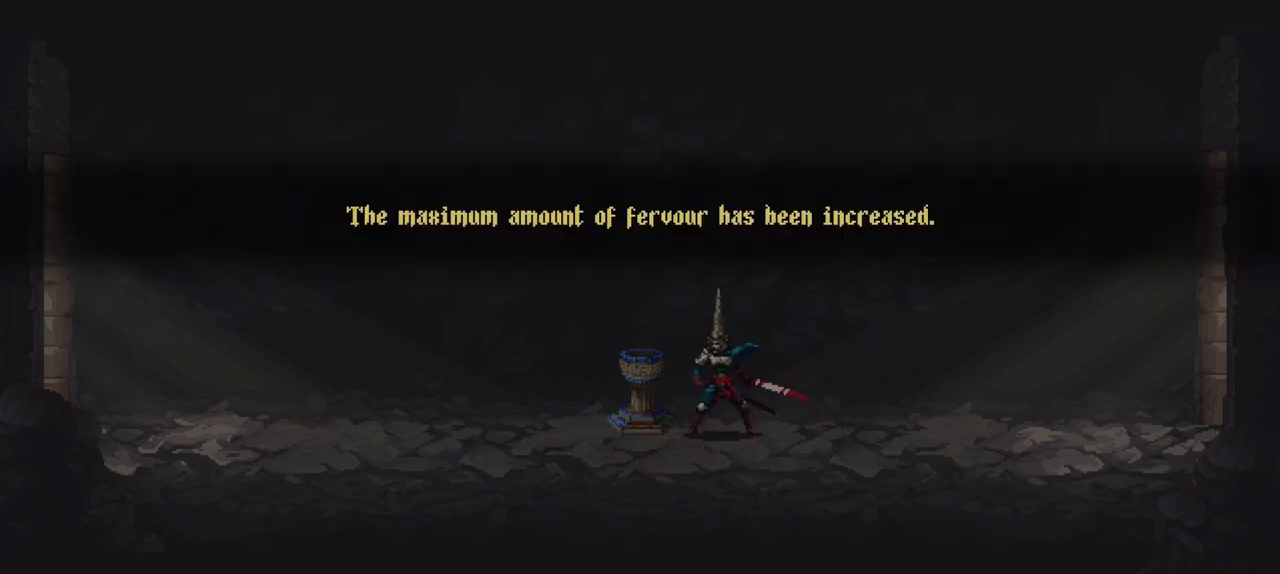
{"dt_ms": 500, "buttons": [], "left_stick": "right", "right_stick": "center", "events": []}